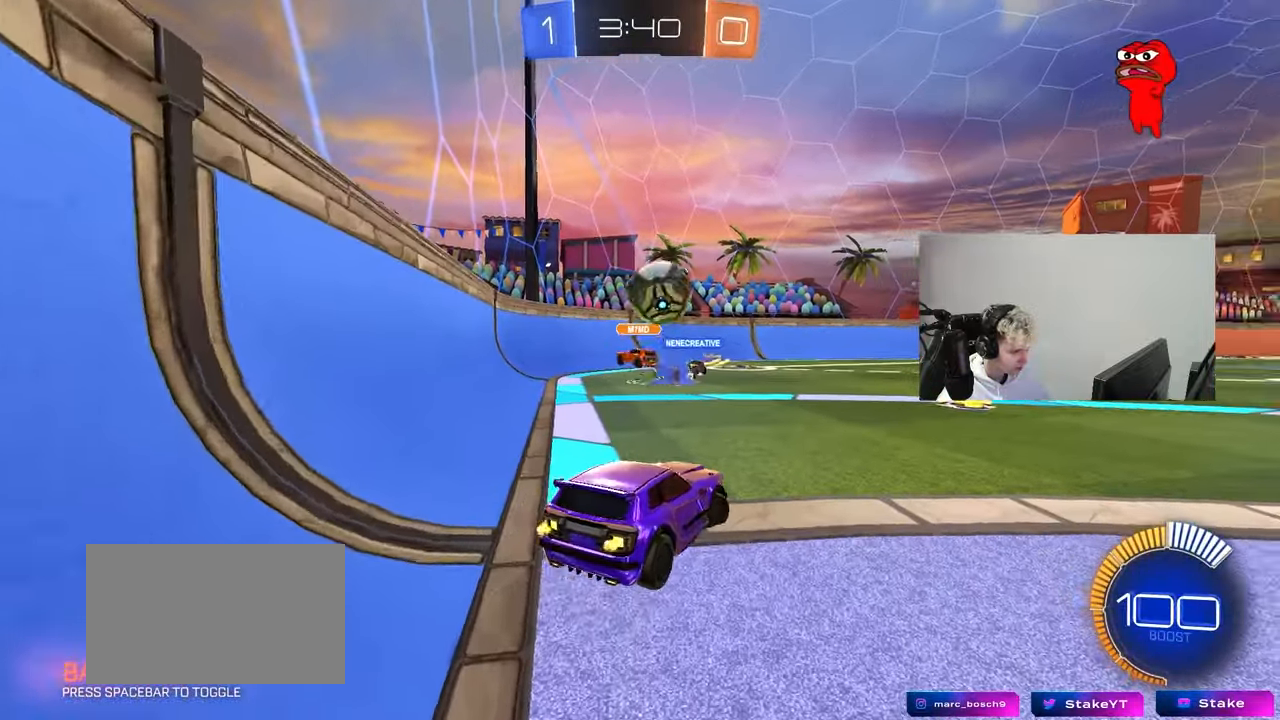
Gameplay with keyboard and mouse; each line is a JSON object with the keys and mouse buttons held at the frame after it. "events" lists presses ("down") and releases ("up") of "1", "2", "3", "4", "5", "a", "alt", "c", "caps_lock", "ctrl", "d", "e", "f", "g", "q", "r", "s", "shift", "space", "t", "tab", "v", "w", "x", "z", "mouse_left", "mouse_wheel" and "mouse_right" between this image and that frame as [ms after this image, input, new state], when the widget could be followed in between. "mouse_left", "mouse_wheel", "mouse_right" = the "left", "wheel", "right" buttons of the "mouse" list. No other keys are recorded. "wheel" means that the mouse wheel is clicked or scrolled. "mouse_move" is the direction in which the mouse moves at that frame (one of eight, or "still"), when it could be read.
{"keys": ["d", "w"], "mouse": ["left"], "mouse_move": "down-left", "events": [[33, "shift", "up"], [267, "mouse_left", "down"]]}
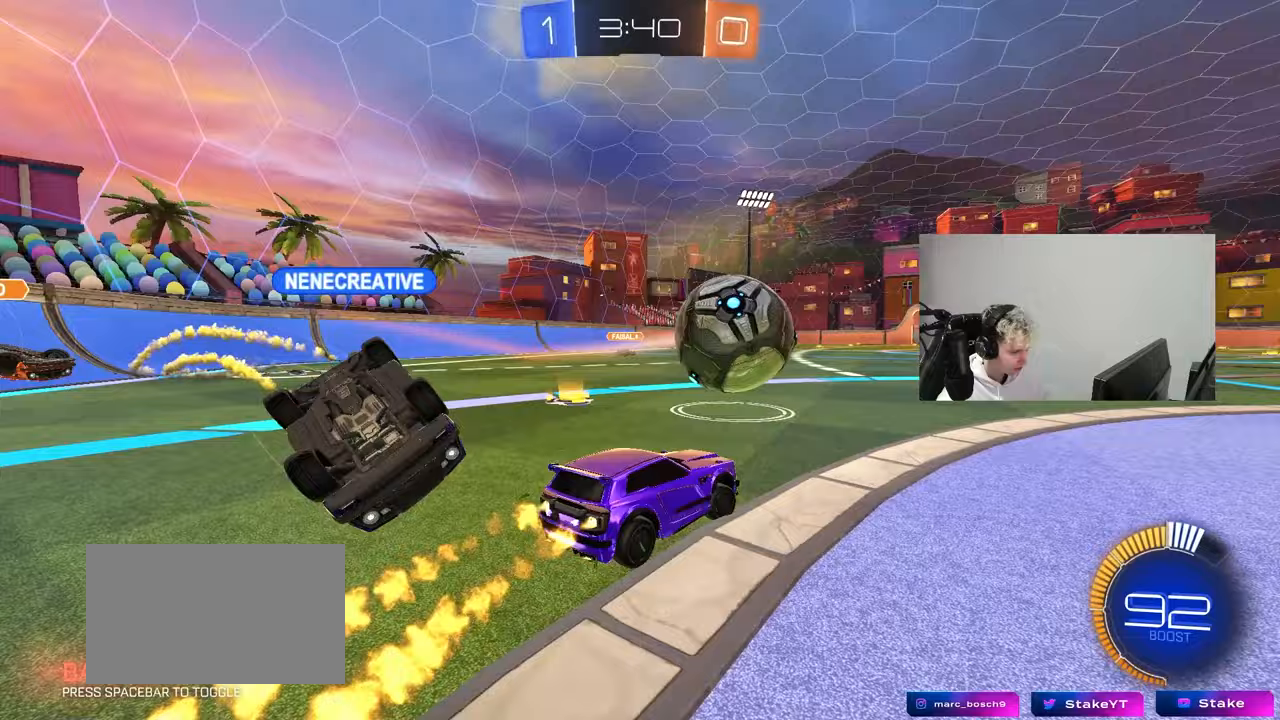
{"keys": ["d", "s", "shift"], "mouse": ["left", "right"], "mouse_move": "down-left", "events": [[133, "d", "up"], [333, "d", "down"], [333, "mouse_right", "down"], [367, "shift", "down"], [417, "mouse_right", "up"], [467, "mouse_right", "down"], [467, "s", "down"], [467, "w", "up"]]}
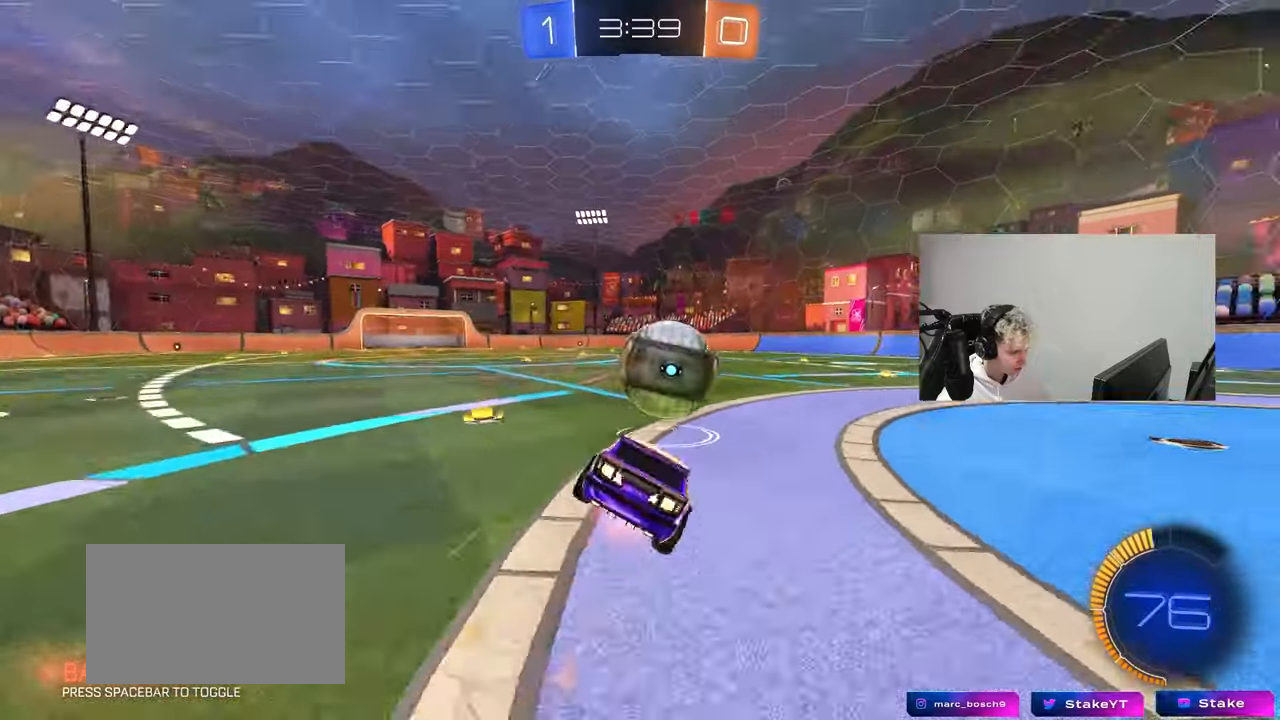
{"keys": ["d", "s", "shift"], "mouse": ["left"], "mouse_move": "still", "events": [[100, "mouse_right", "up"], [383, "mouse_left", "up"], [383, "s", "up"], [483, "mouse_left", "down"], [483, "s", "down"]]}
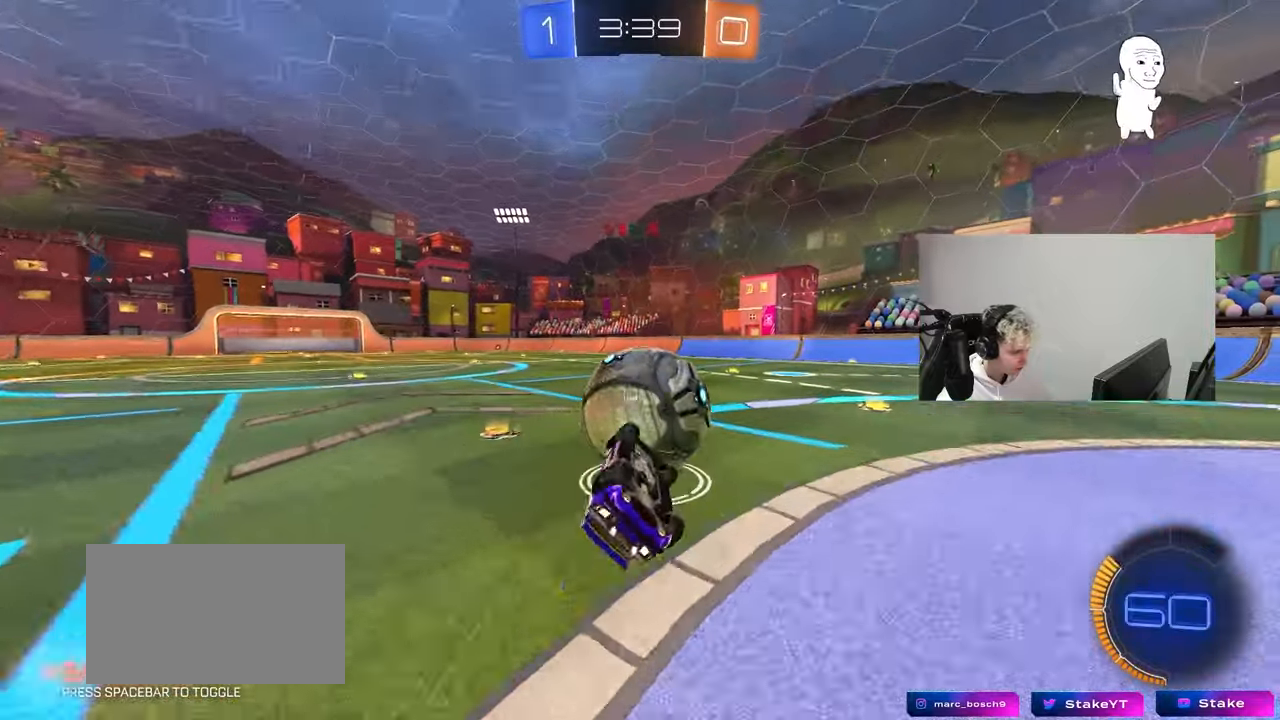
{"keys": ["w"], "mouse": [], "mouse_move": "still", "events": [[117, "mouse_left", "up"], [217, "s", "up"], [267, "shift", "up"], [317, "d", "up"], [450, "w", "down"]]}
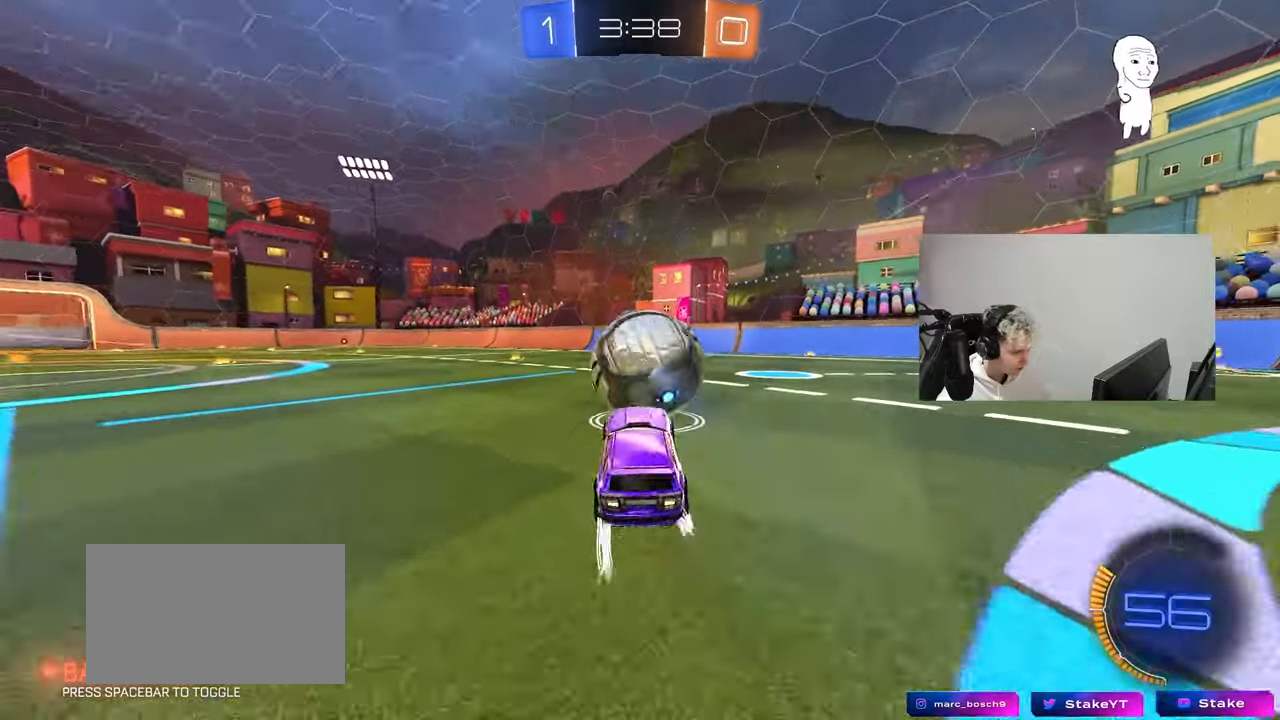
{"keys": ["w"], "mouse": [], "mouse_move": "still", "events": []}
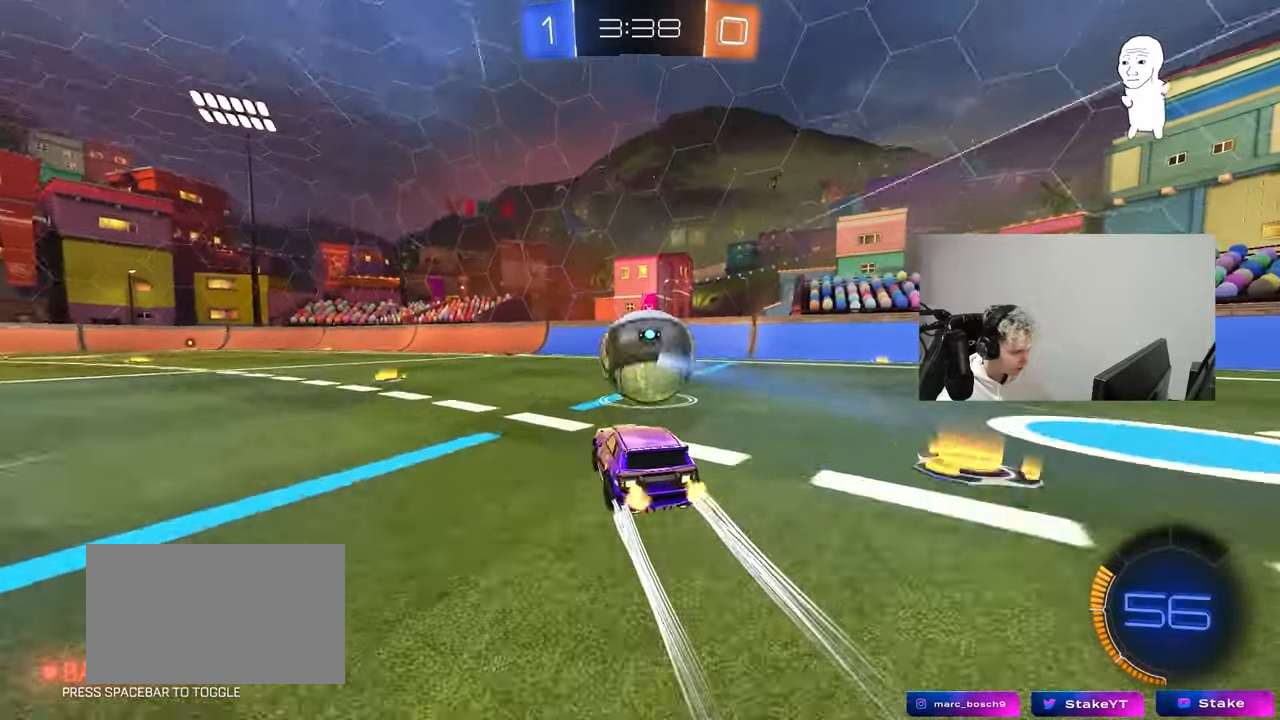
{"keys": ["d", "s", "shift"], "mouse": ["right"], "mouse_move": "down-left", "events": [[17, "d", "down"], [17, "w", "up"], [67, "d", "up"], [200, "a", "down"], [250, "a", "up"], [350, "d", "down"], [350, "mouse_right", "down"], [383, "s", "down"], [483, "shift", "down"]]}
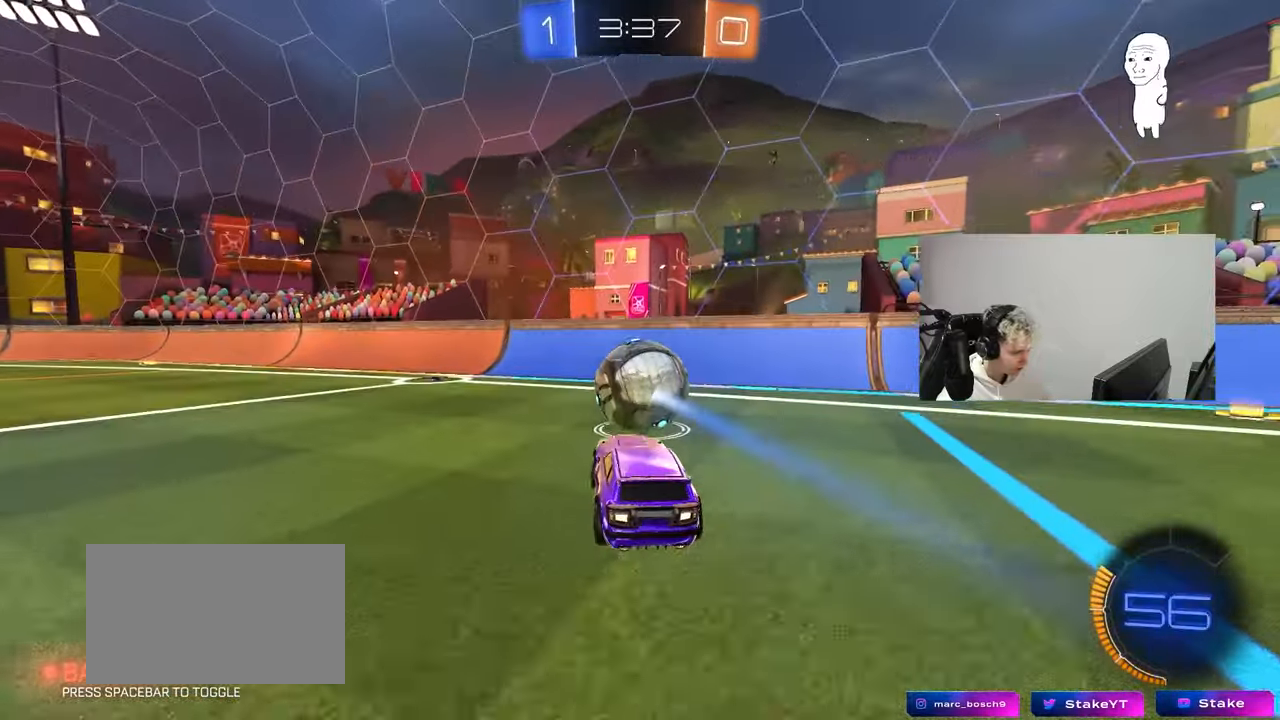
{"keys": ["a", "d", "w"], "mouse": [], "mouse_move": "up", "events": [[117, "d", "up"], [117, "mouse_left", "down"], [117, "s", "up"], [167, "a", "down"], [167, "mouse_right", "up"], [217, "d", "down"], [217, "shift", "up"], [317, "w", "down"], [367, "d", "up"], [400, "d", "down"], [400, "w", "up"], [450, "w", "down"], [500, "mouse_left", "up"]]}
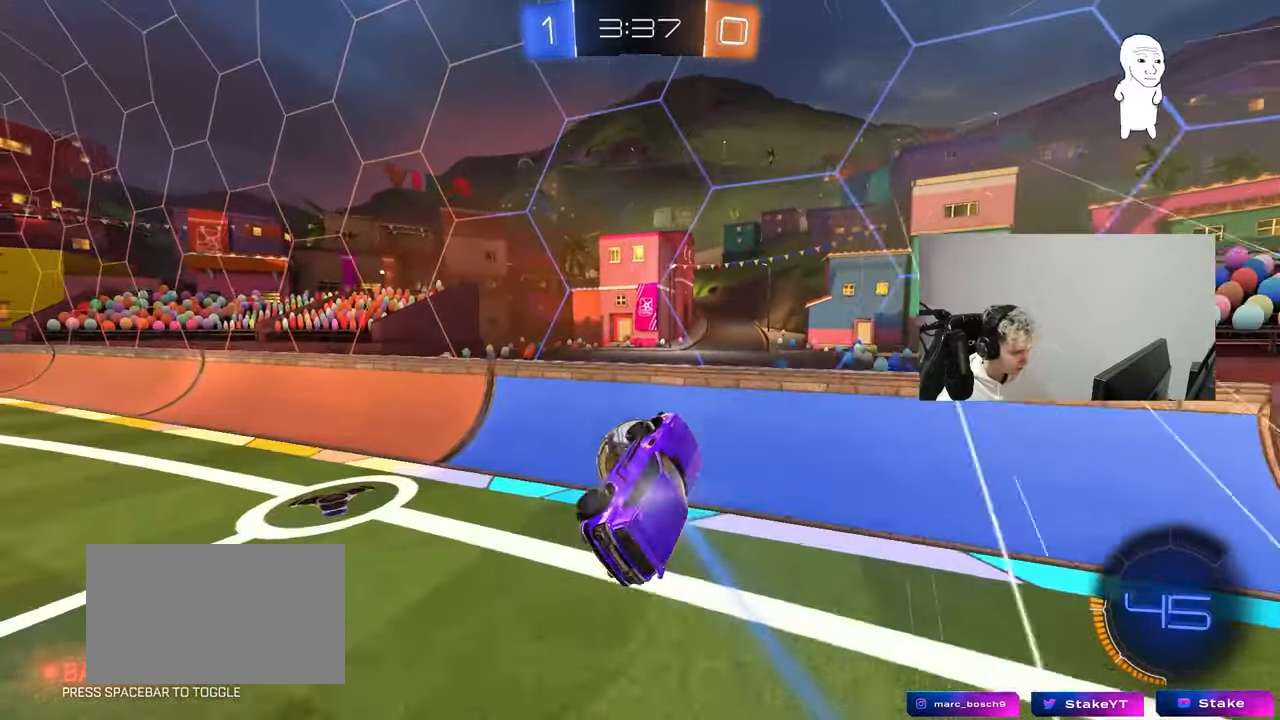
{"keys": ["a", "shift", "w"], "mouse": [], "mouse_move": "up-left", "events": [[100, "a", "up"], [100, "d", "up"], [100, "mouse_left", "down"], [100, "w", "up"], [233, "w", "down"], [283, "shift", "down"], [333, "mouse_right", "down"], [383, "mouse_left", "up"], [467, "a", "down"], [467, "mouse_right", "up"]]}
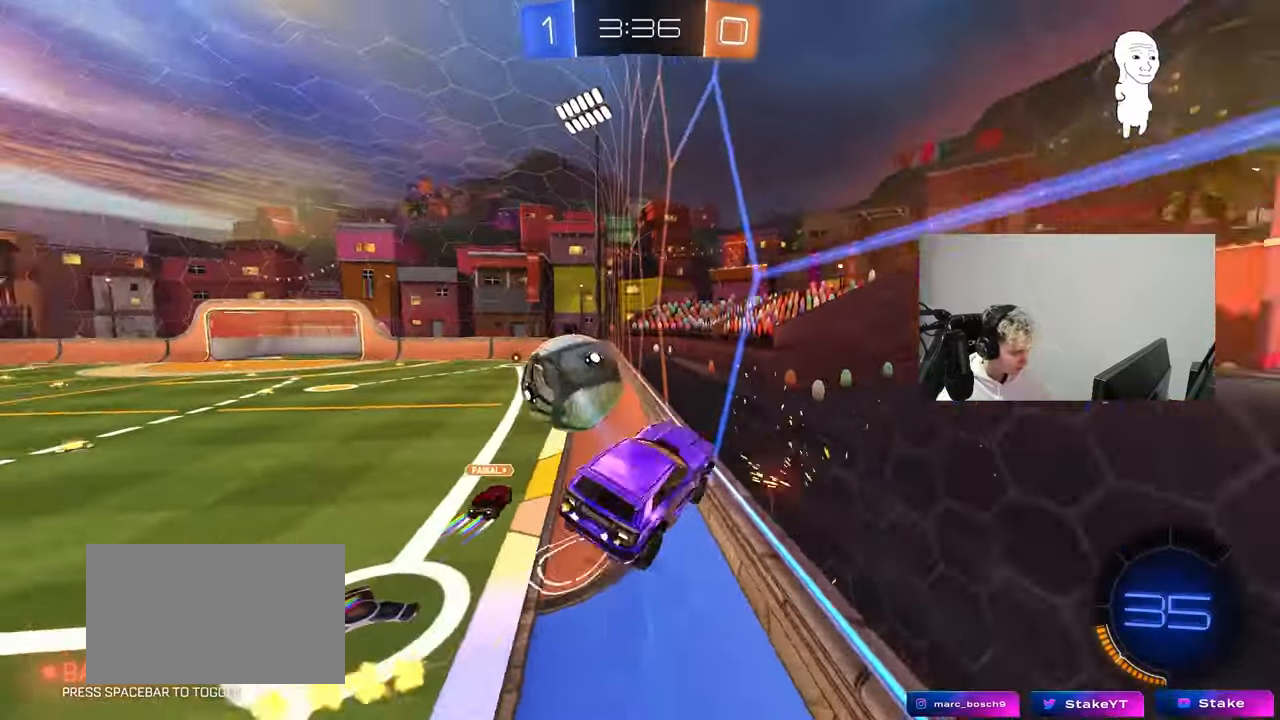
{"keys": ["d", "s"], "mouse": [], "mouse_move": "up", "events": [[67, "s", "down"], [67, "w", "up"], [483, "a", "up"], [483, "d", "down"], [483, "shift", "up"]]}
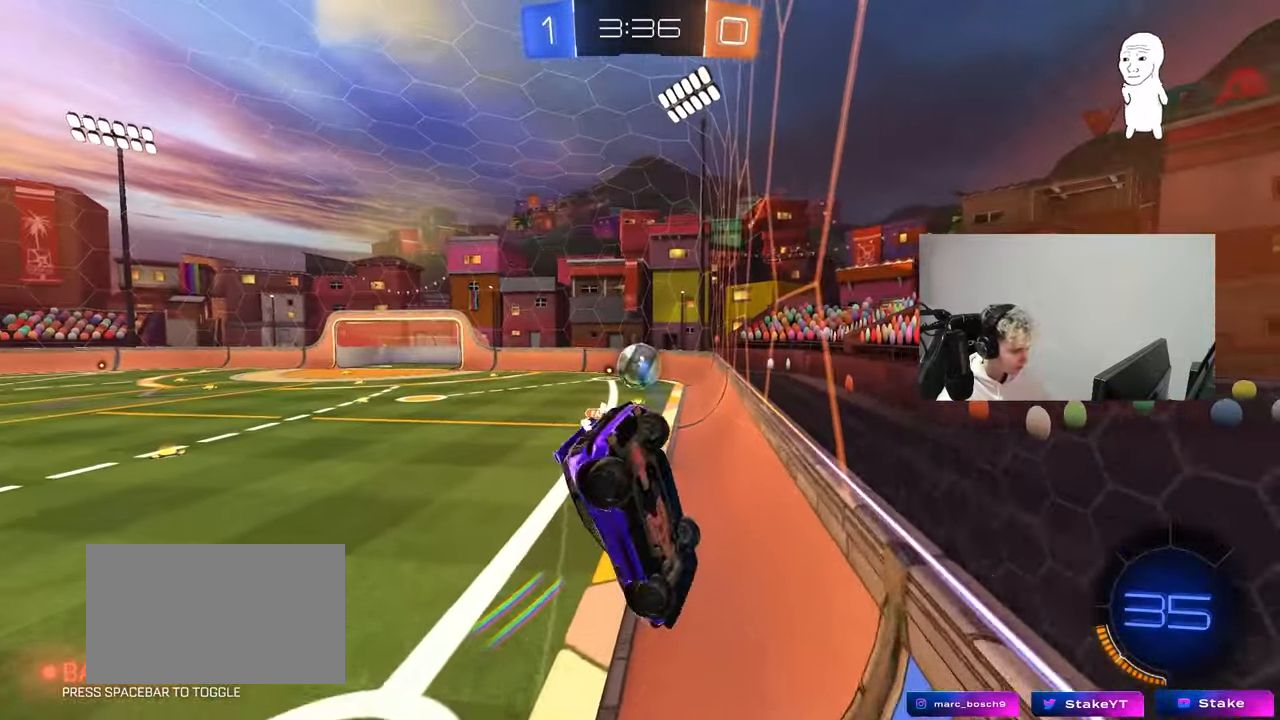
{"keys": ["d", "shift"], "mouse": [], "mouse_move": "still", "events": [[117, "shift", "down"], [317, "d", "up"], [317, "shift", "up"], [350, "a", "down"], [400, "a", "up"], [400, "s", "up"], [450, "d", "down"], [450, "shift", "down"]]}
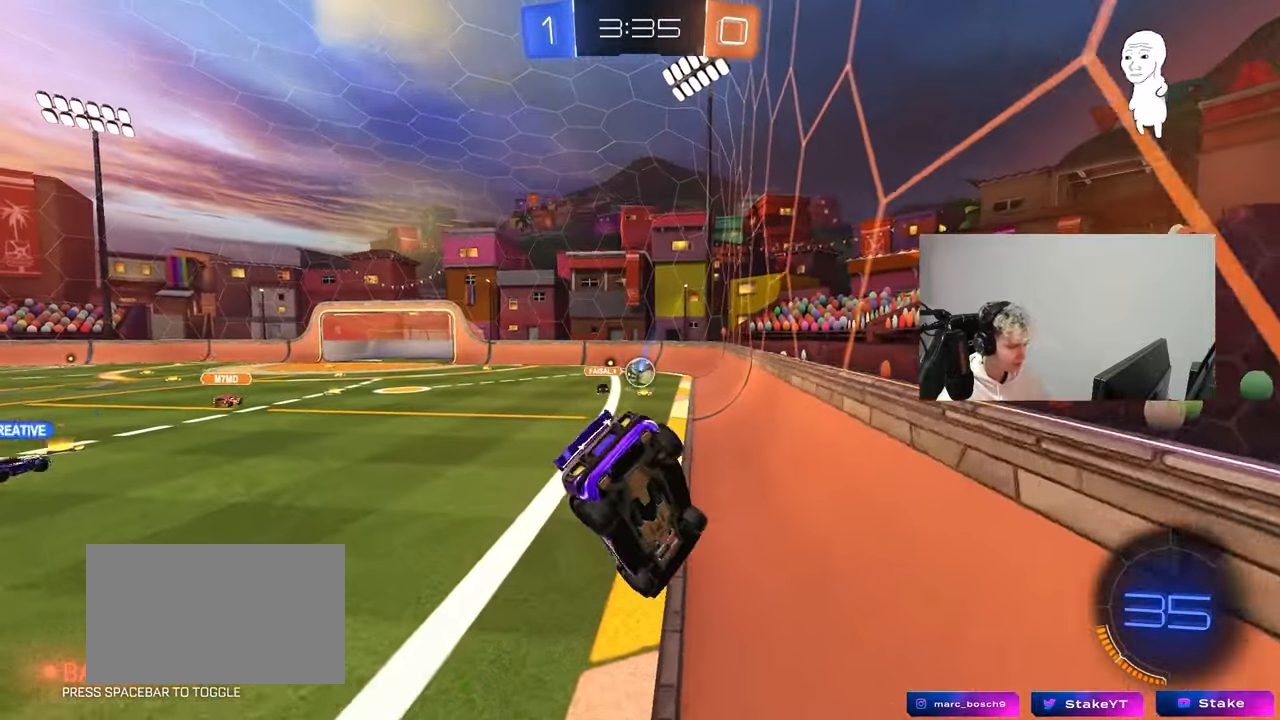
{"keys": ["s"], "mouse": ["wheel"], "mouse_move": "down", "events": [[50, "s", "down"], [50, "shift", "up"], [100, "a", "down"], [100, "d", "up"], [133, "a", "up"], [183, "s", "up"], [333, "mouse_wheel", "down"], [417, "s", "down"]]}
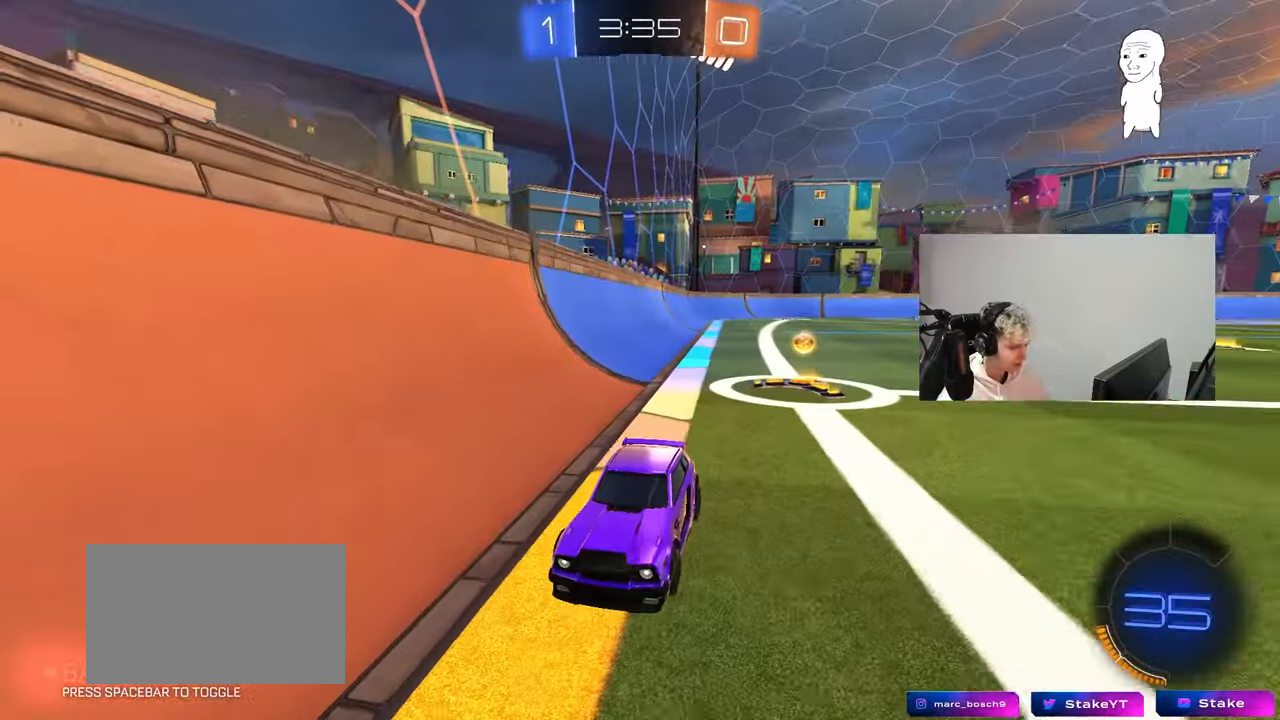
{"keys": ["s"], "mouse": ["right"], "events": [[17, "a", "down"], [67, "a", "up"], [333, "mouse_wheel", "up"], [433, "mouse_right", "down"]]}
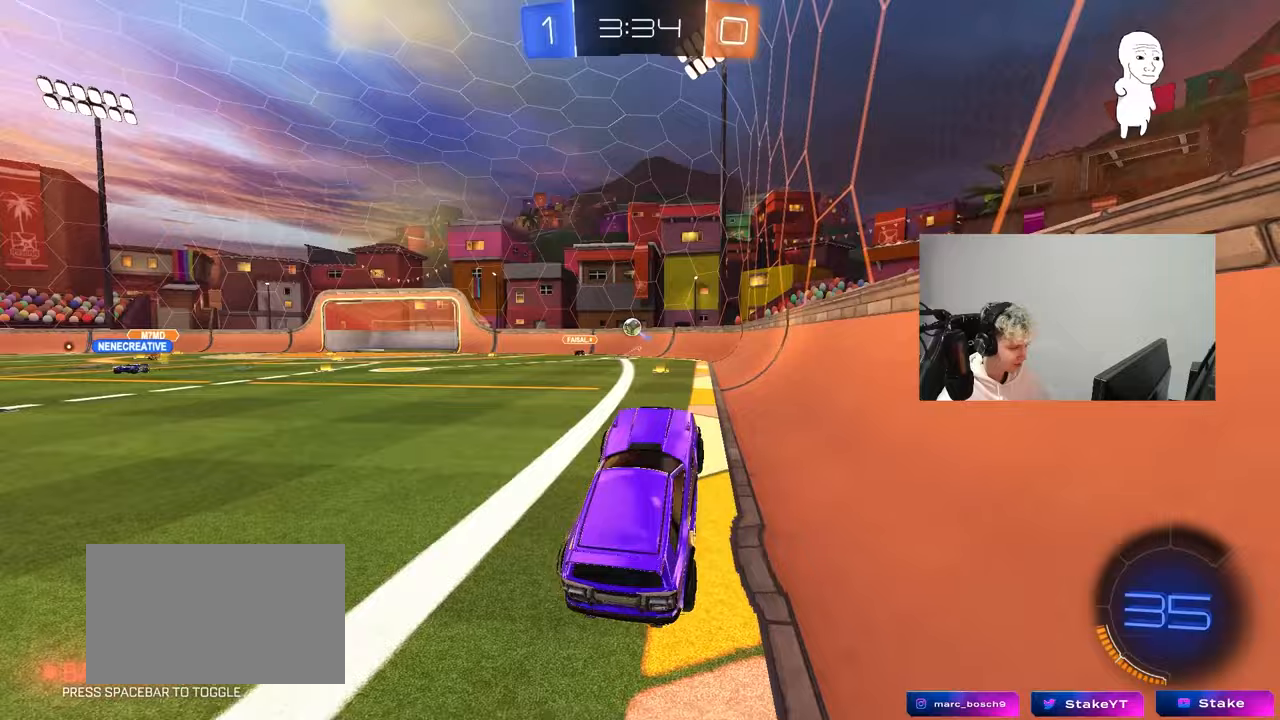
{"keys": ["a", "shift", "w"], "mouse": ["left"], "mouse_move": "still", "events": [[117, "mouse_right", "up"], [117, "s", "up"], [167, "a", "down"], [167, "shift", "down"], [217, "w", "down"], [267, "mouse_left", "down"]]}
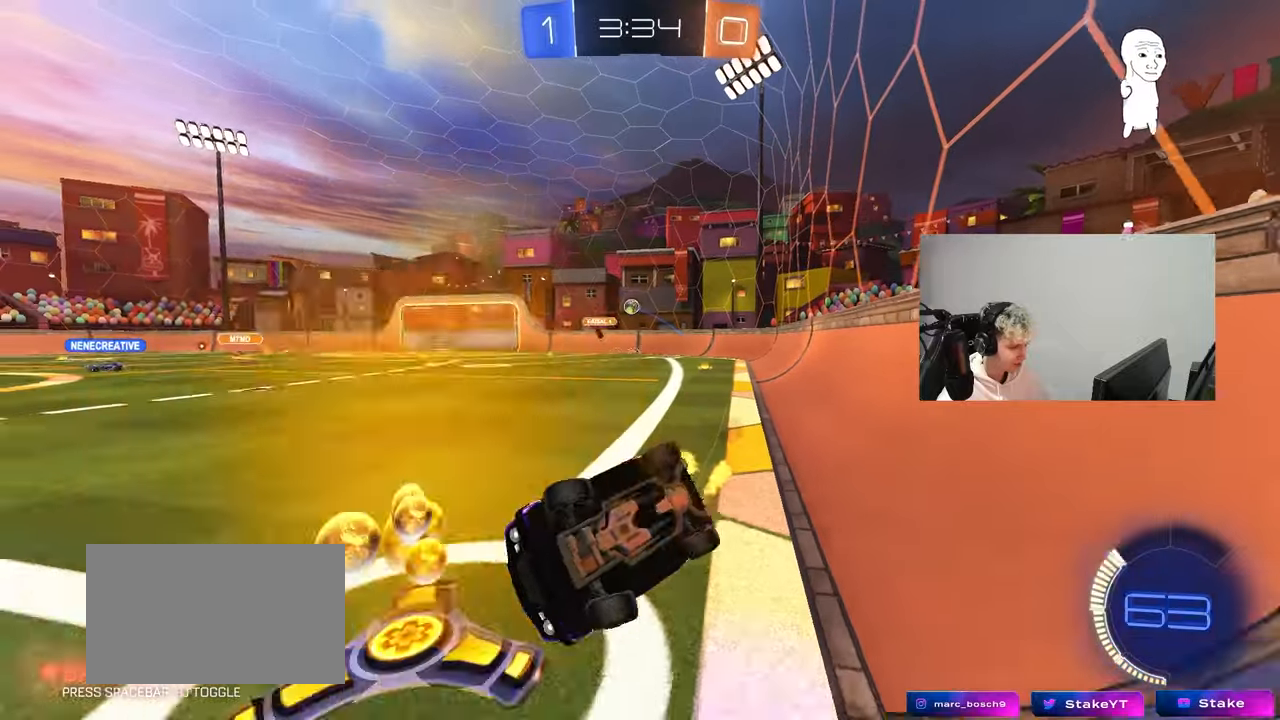
{"keys": ["d", "w"], "mouse": [], "mouse_move": "still", "events": [[233, "shift", "up"], [283, "mouse_left", "up"], [333, "a", "up"], [333, "d", "down"]]}
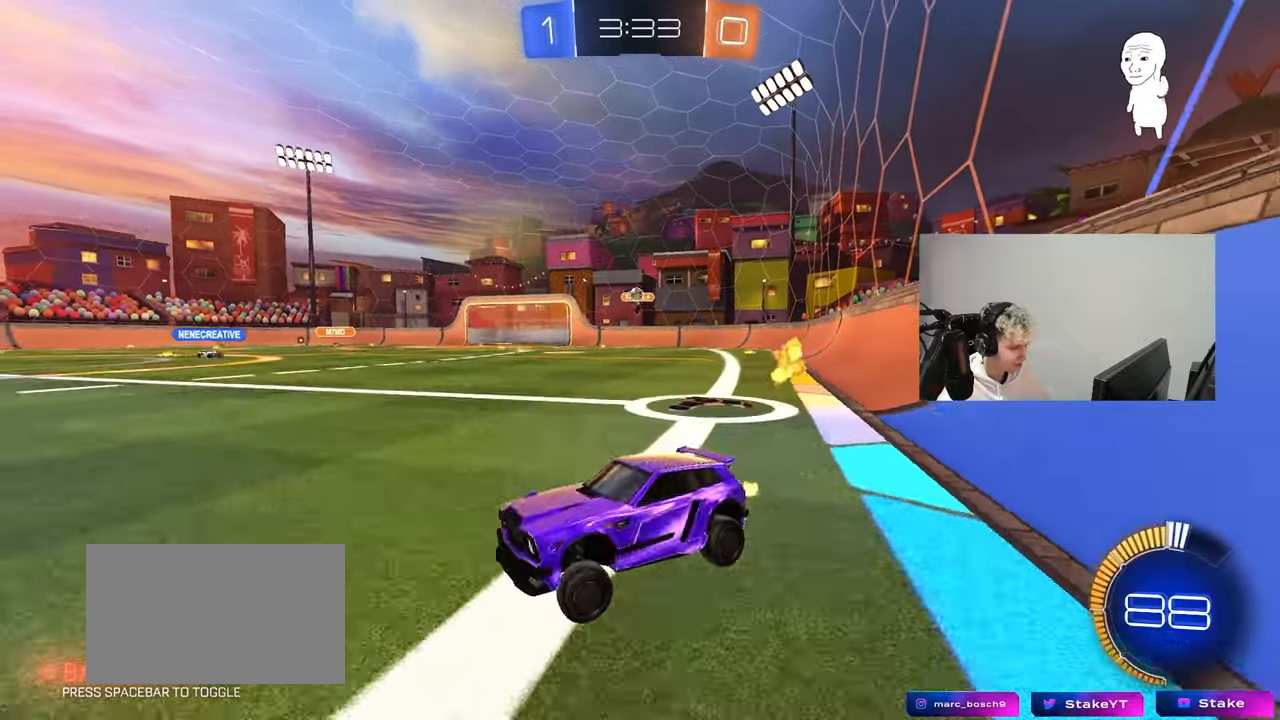
{"keys": ["d", "w"], "mouse": [], "mouse_move": "still", "events": [[17, "d", "up"], [67, "a", "down"], [200, "a", "up"], [250, "d", "down"], [300, "shift", "down"], [383, "shift", "up"]]}
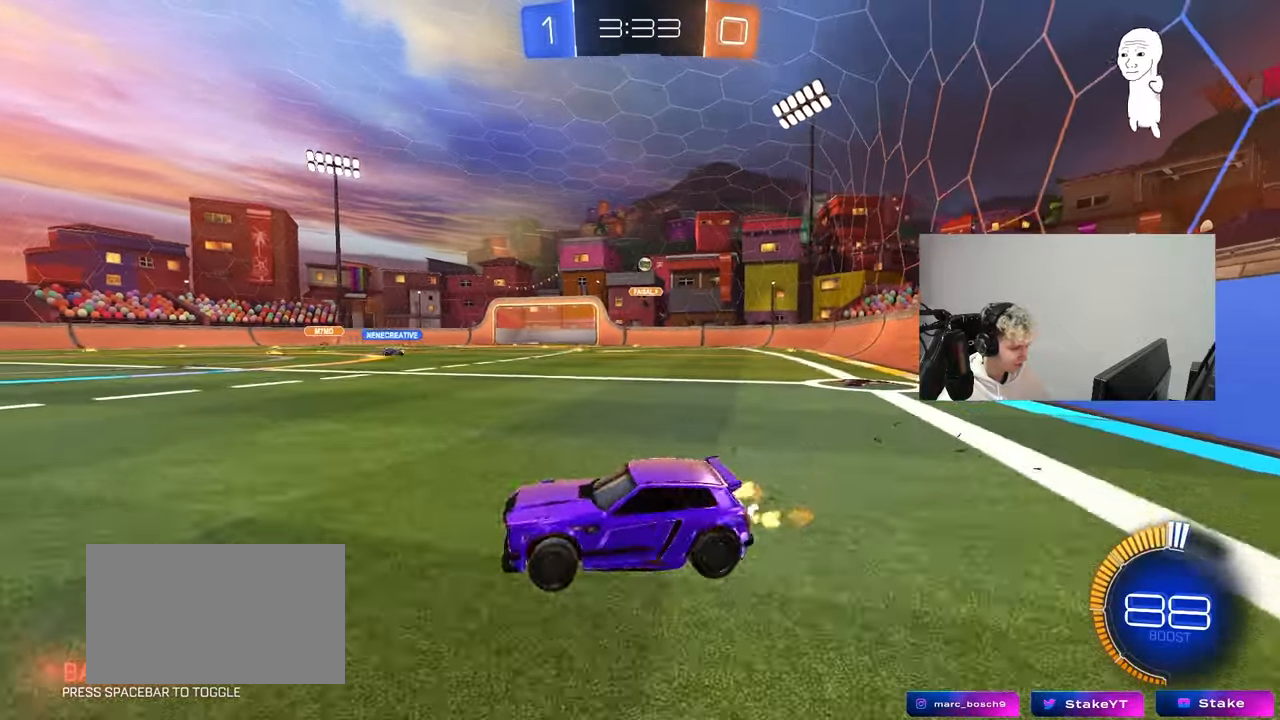
{"keys": ["w"], "mouse": [], "mouse_move": "still", "events": [[400, "d", "up"]]}
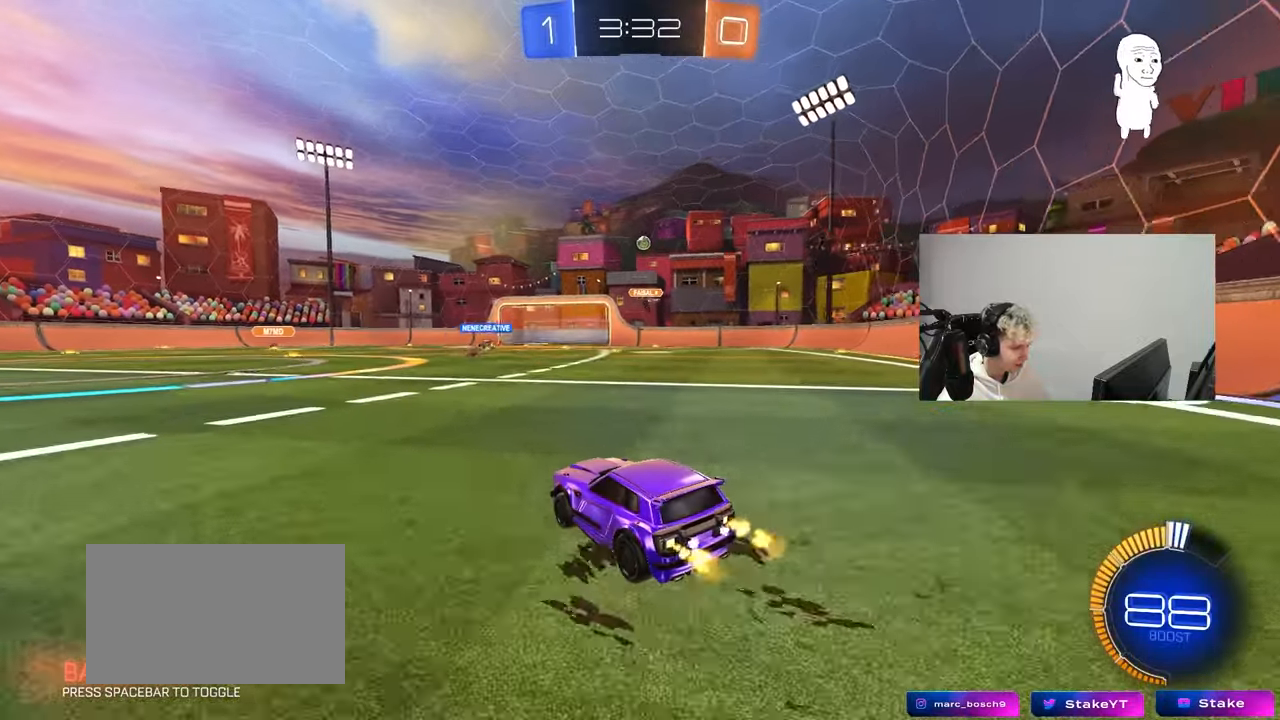
{"keys": ["d", "w"], "mouse": [], "mouse_move": "still", "events": [[283, "mouse_left", "down"], [417, "d", "down"], [467, "mouse_left", "up"]]}
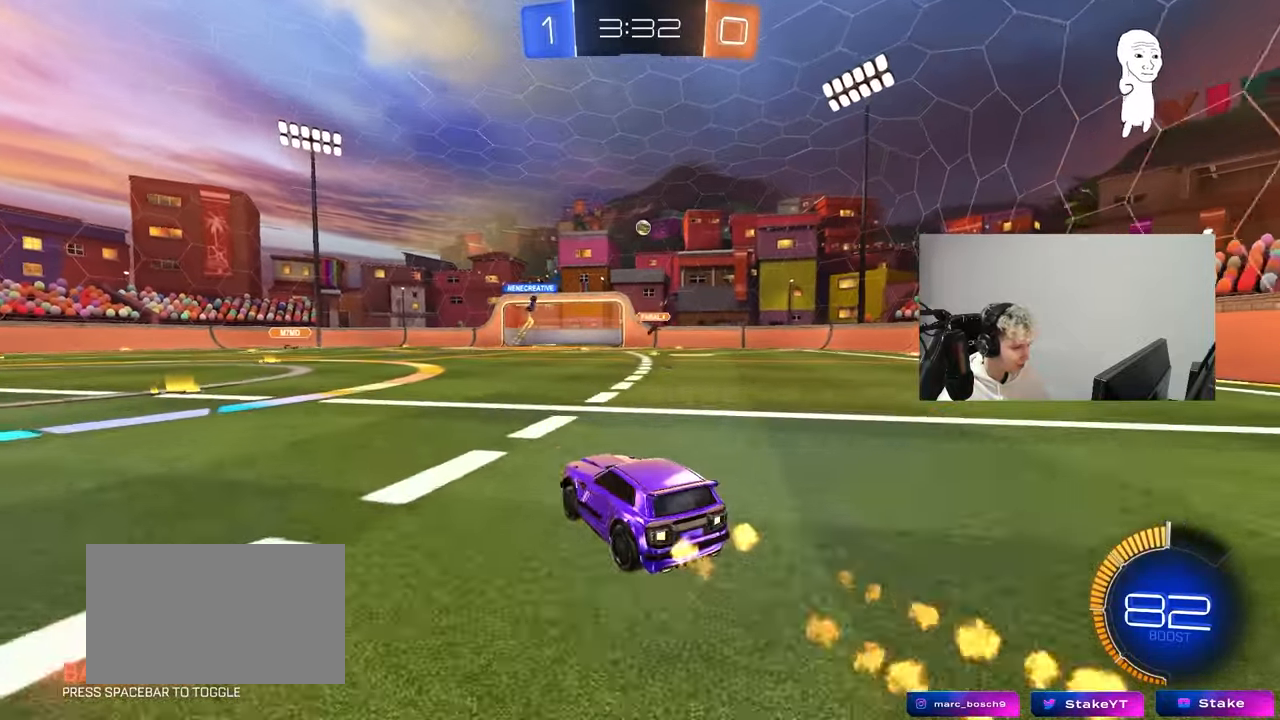
{"keys": ["d", "w"], "mouse": [], "mouse_move": "still", "events": [[117, "d", "up"], [200, "d", "down"]]}
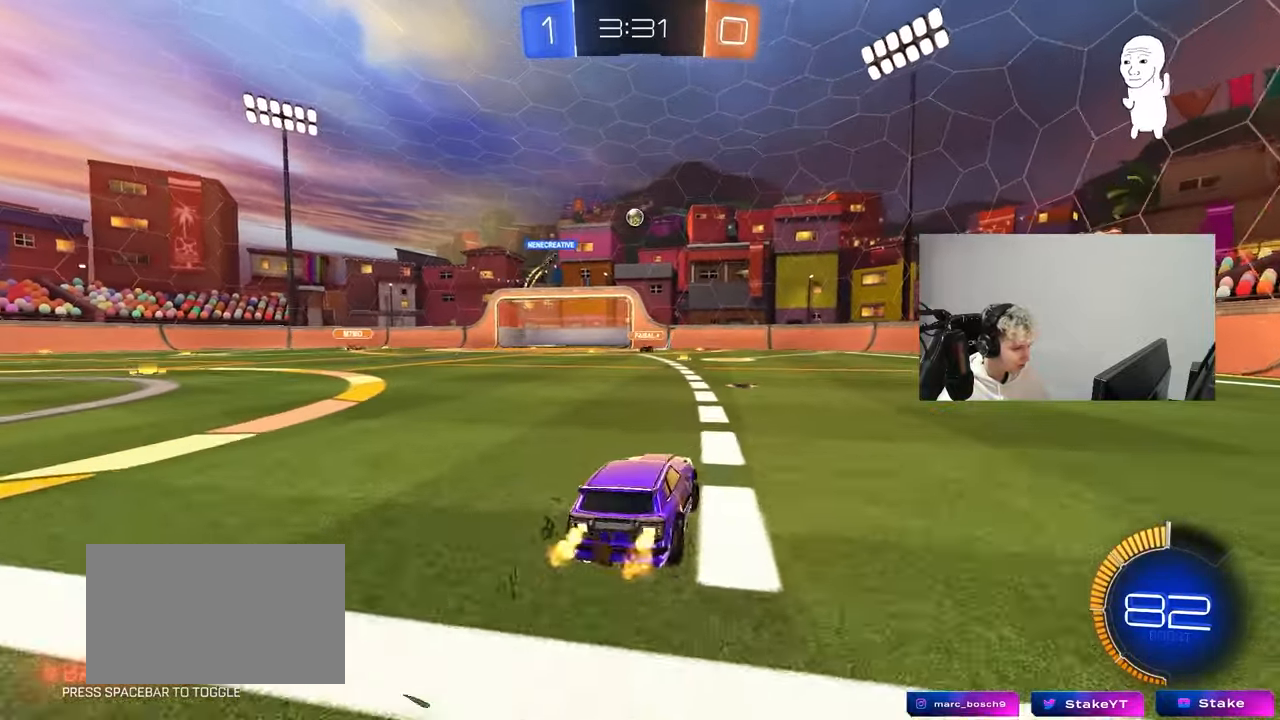
{"keys": ["w"], "mouse": [], "mouse_move": "still", "events": [[83, "d", "up"], [267, "a", "down"], [500, "a", "up"]]}
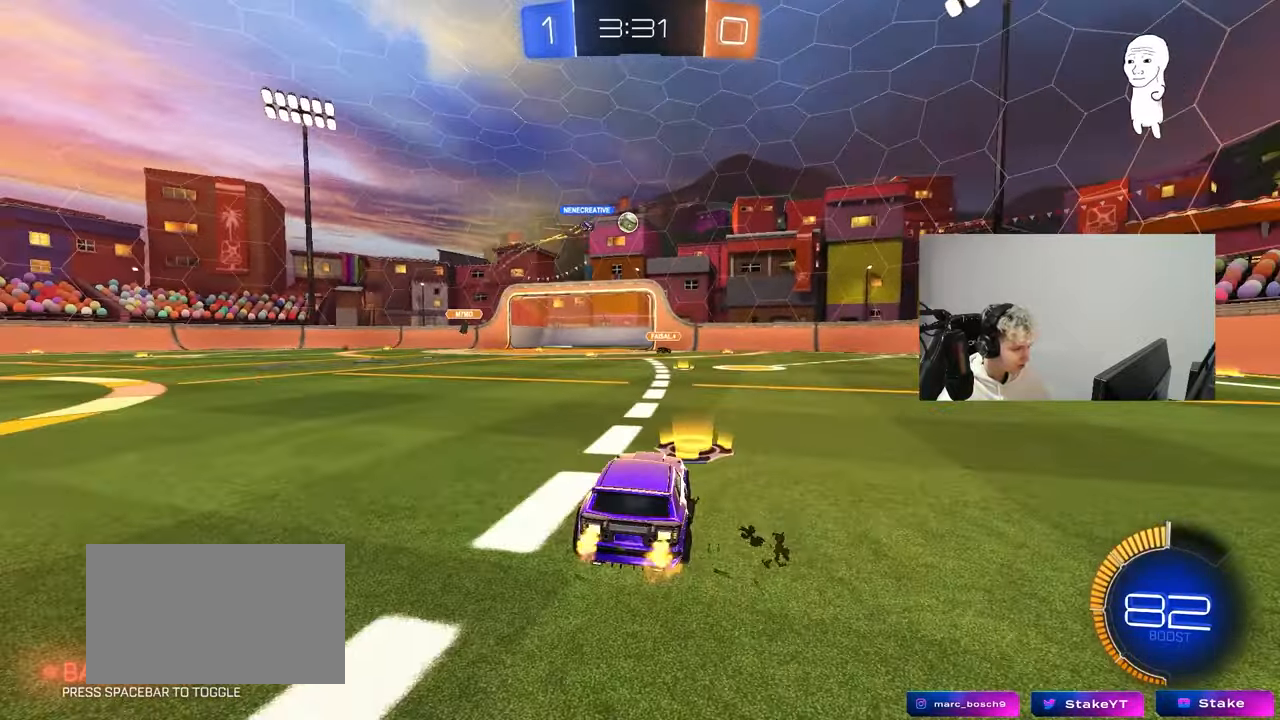
{"keys": ["w"], "mouse": [], "mouse_move": "still", "events": [[133, "a", "down"], [283, "a", "up"], [367, "d", "down"], [417, "d", "up"]]}
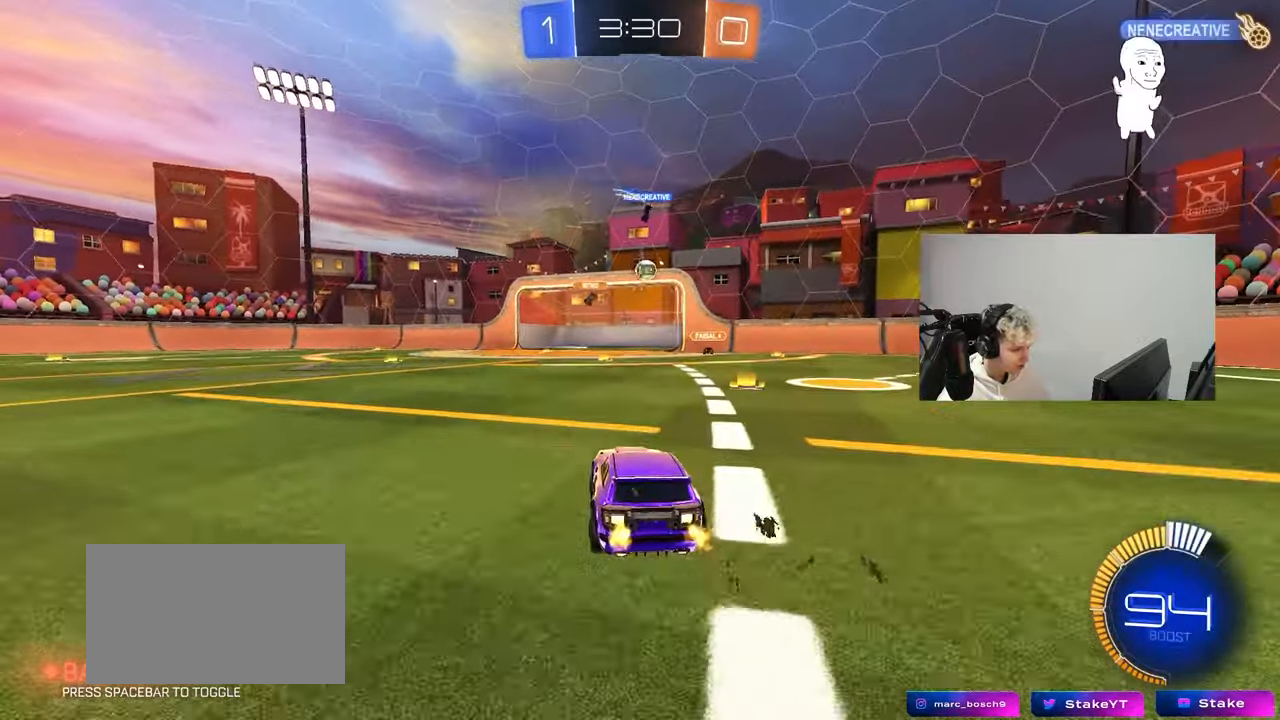
{"keys": [], "mouse": [], "mouse_move": "still", "events": [[333, "d", "down"], [333, "w", "up"], [433, "d", "up"]]}
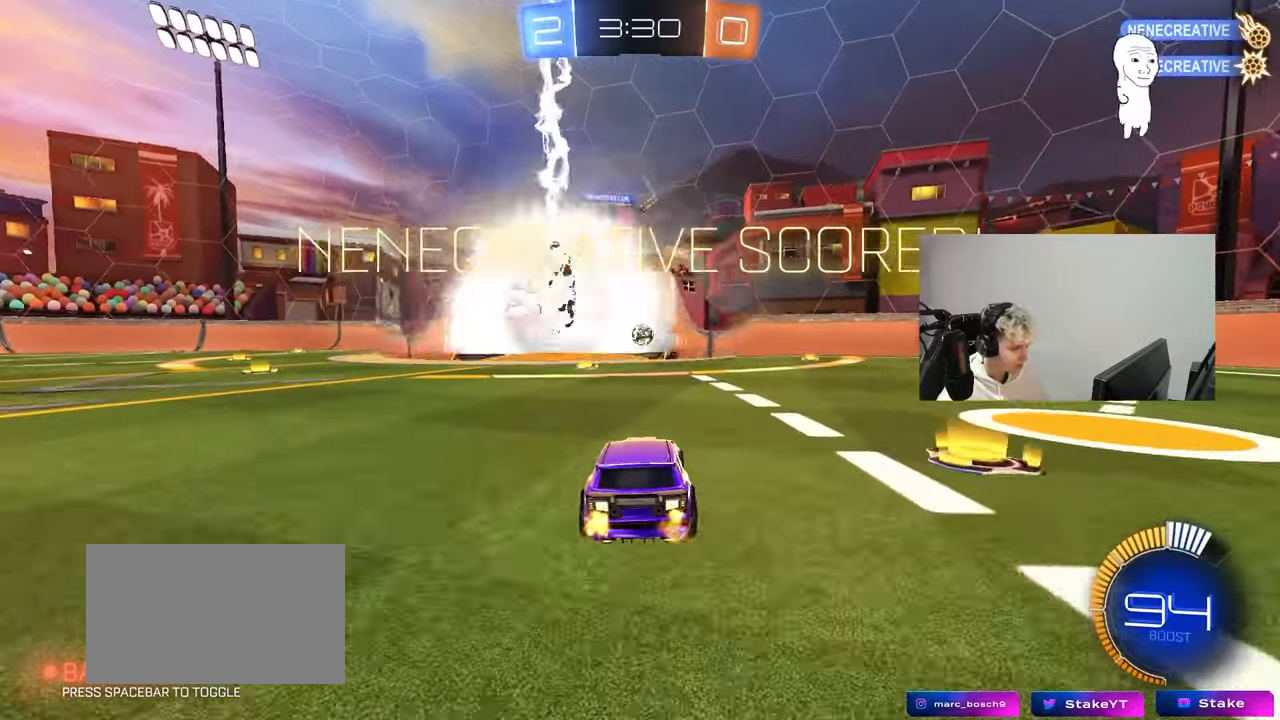
{"keys": ["space", "tab"], "mouse": [], "mouse_move": "up-right", "events": [[267, "tab", "down"], [400, "space", "down"]]}
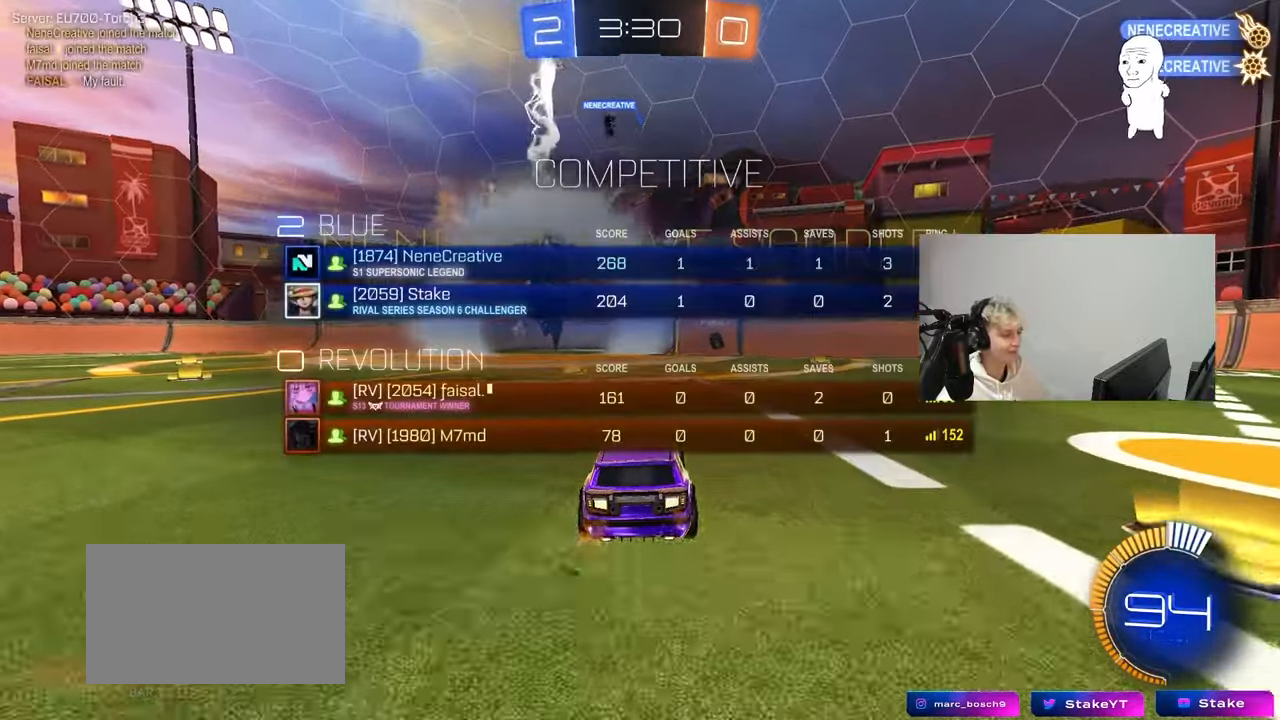
{"keys": ["s", "space", "tab"], "mouse": ["right"], "mouse_move": "down-left", "events": [[50, "space", "up"], [333, "space", "down"], [367, "s", "down"], [417, "mouse_right", "down"]]}
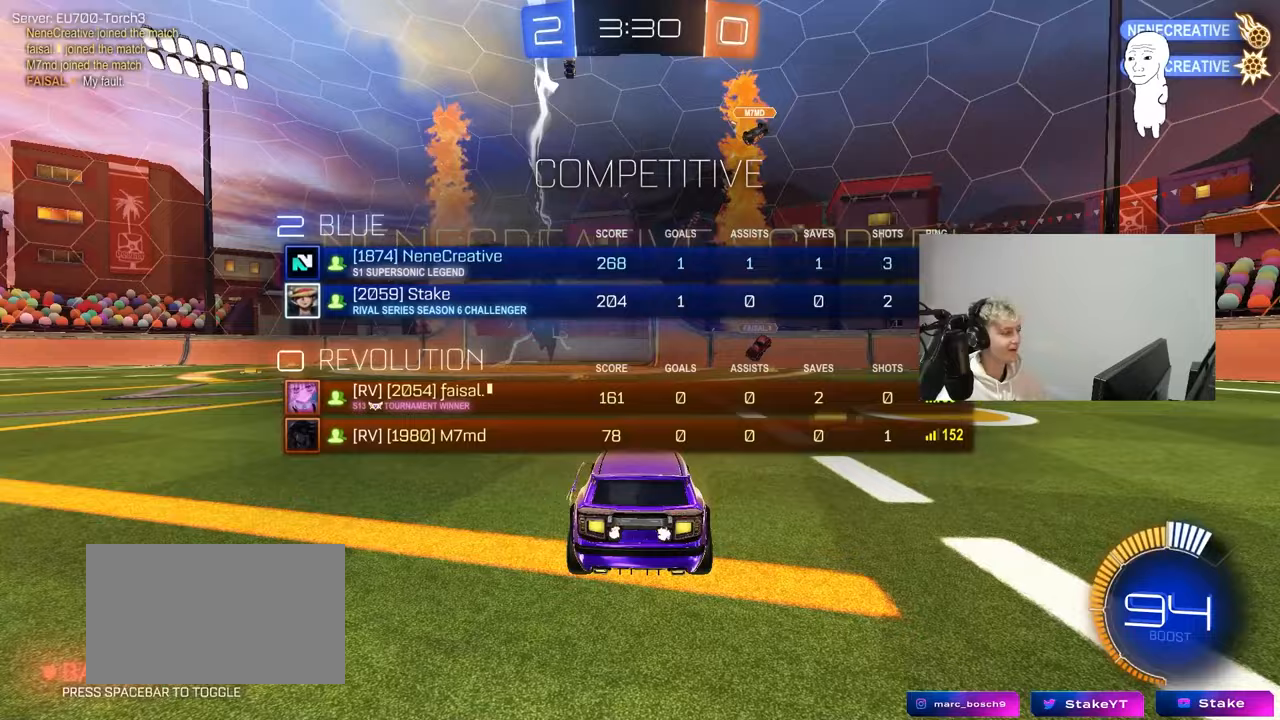
{"keys": ["d", "q", "w"], "mouse": ["left"], "mouse_move": "still", "events": [[17, "space", "up"], [67, "mouse_right", "up"], [117, "mouse_right", "down"], [200, "tab", "up"], [250, "s", "up"], [250, "space", "down"], [300, "d", "down"], [300, "mouse_right", "up"], [350, "space", "up"], [350, "w", "down"], [433, "mouse_left", "down"], [433, "q", "down"]]}
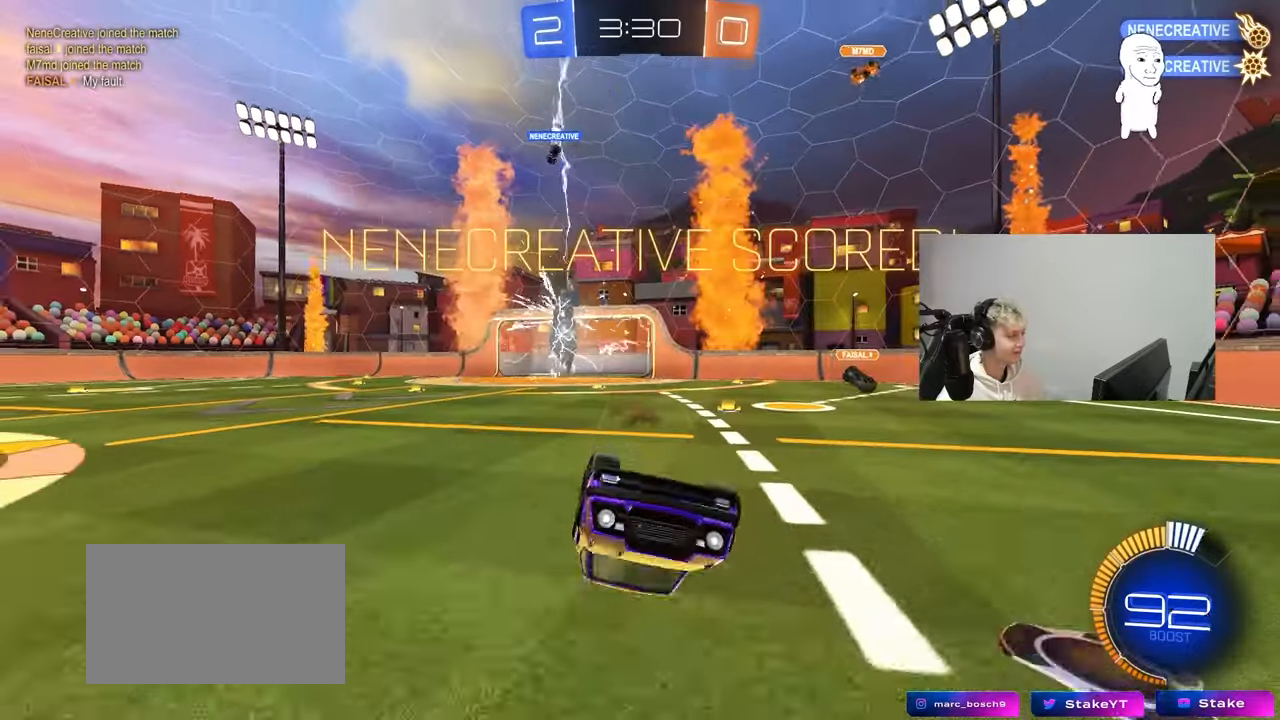
{"keys": [], "mouse": [], "mouse_move": "still", "events": [[33, "a", "down"], [117, "d", "up"], [217, "w", "up"], [350, "a", "up"], [400, "mouse_left", "up"], [400, "q", "up"]]}
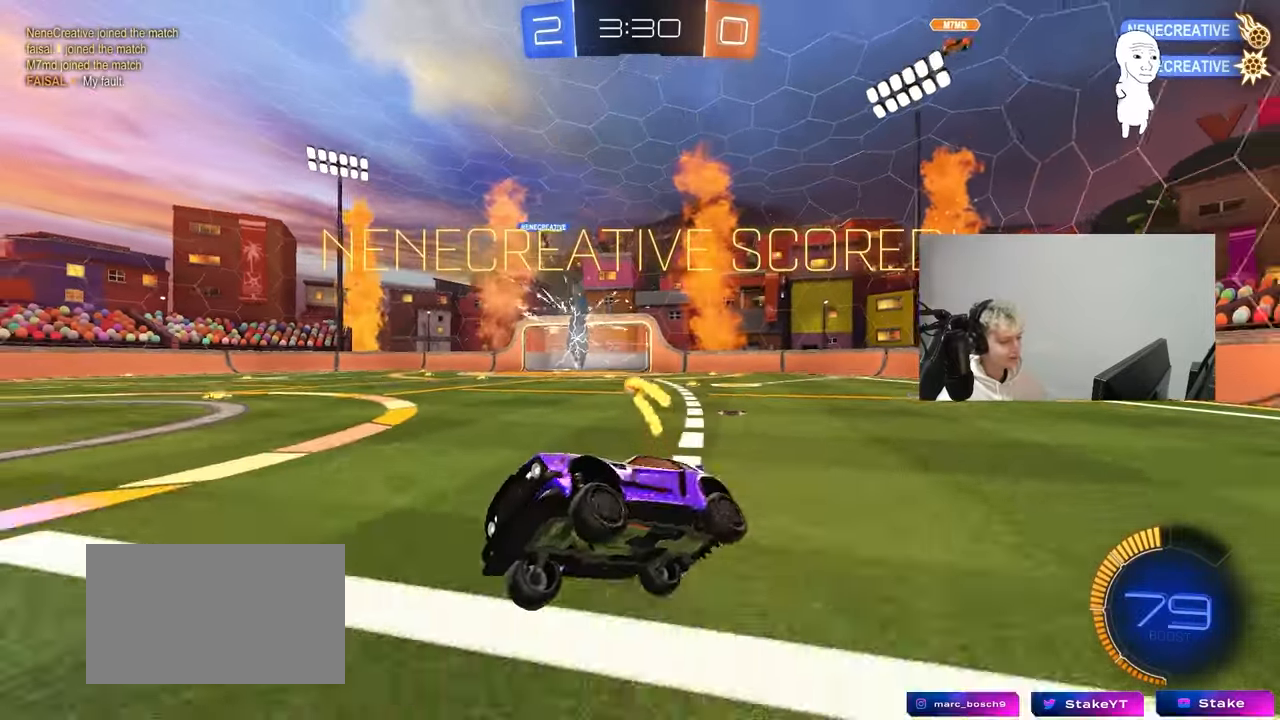
{"keys": ["a", "w"], "mouse": ["left"], "mouse_move": "still", "events": [[50, "w", "down"], [100, "a", "down"], [283, "a", "up"], [367, "d", "down"], [417, "mouse_left", "down"], [417, "mouse_right", "down"], [467, "a", "down"], [467, "d", "up"], [467, "mouse_right", "up"]]}
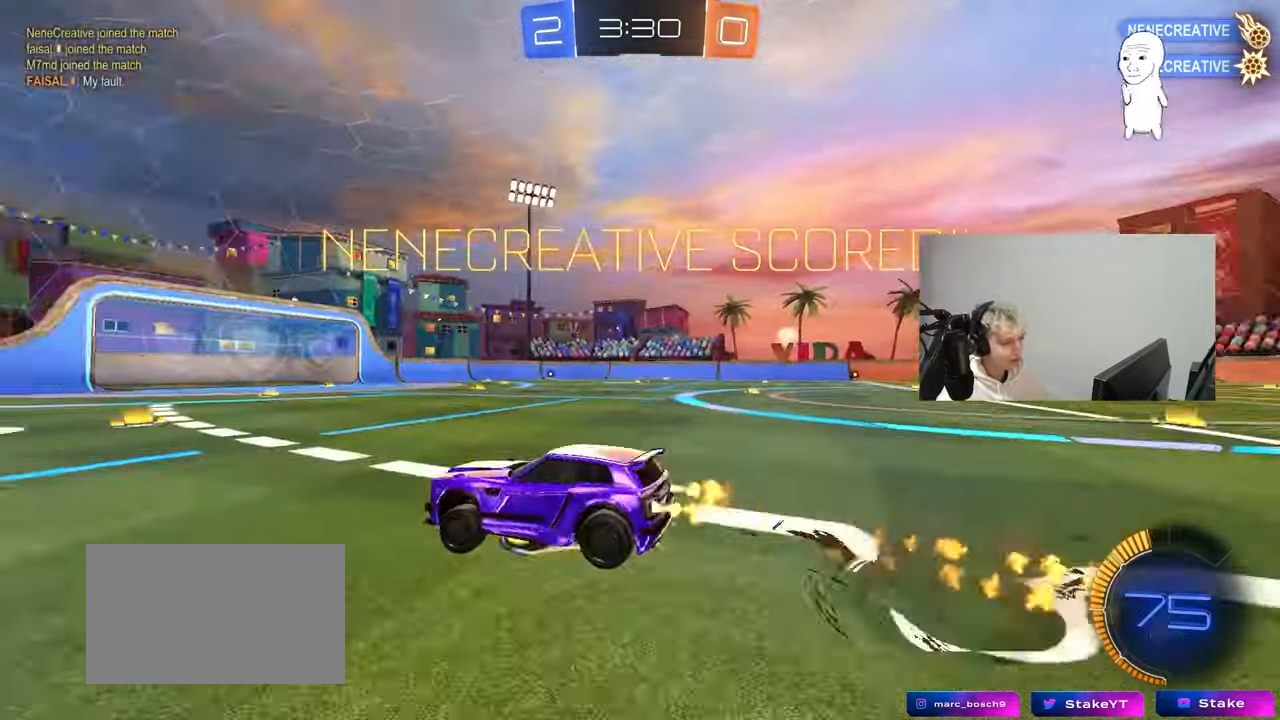
{"keys": ["a", "shift"], "mouse": [], "mouse_move": "still", "events": [[17, "mouse_right", "down"], [17, "shift", "down"], [67, "mouse_left", "up"], [100, "s", "down"], [100, "w", "up"], [200, "mouse_right", "up"], [433, "s", "up"]]}
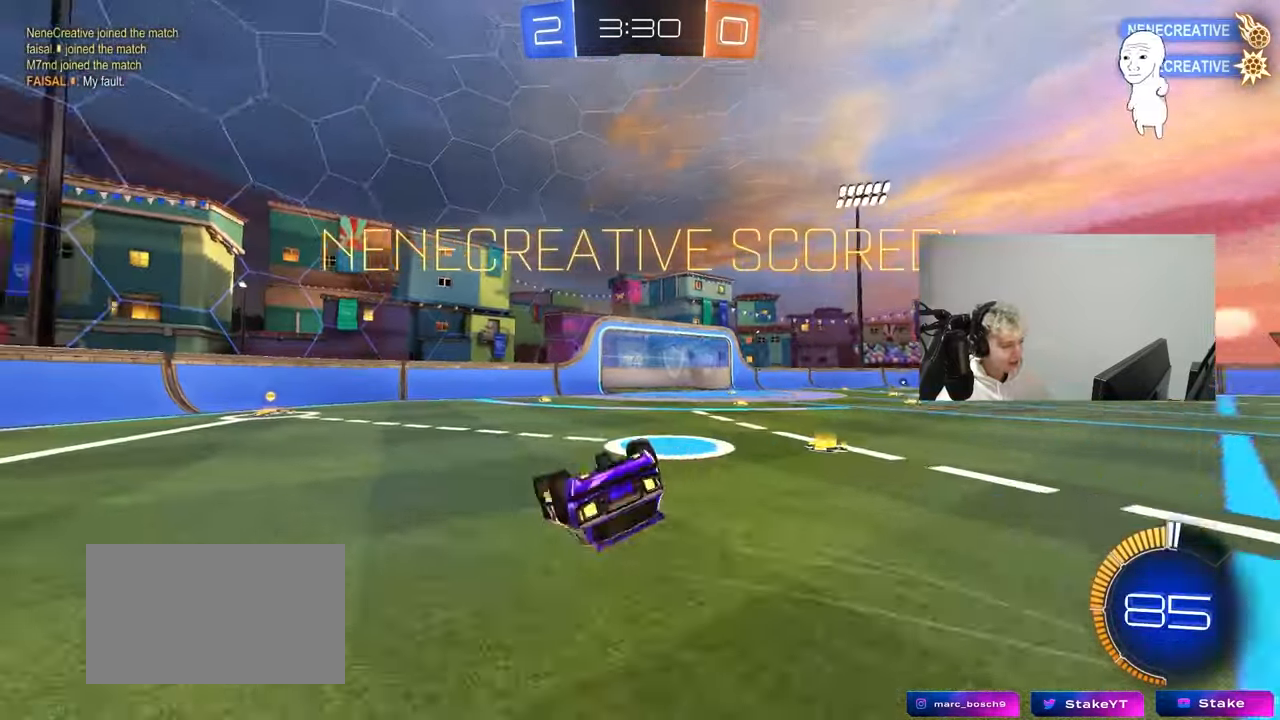
{"keys": [], "mouse": [], "mouse_move": "up", "events": [[83, "s", "down"], [267, "shift", "up"], [317, "a", "up"], [317, "s", "up"]]}
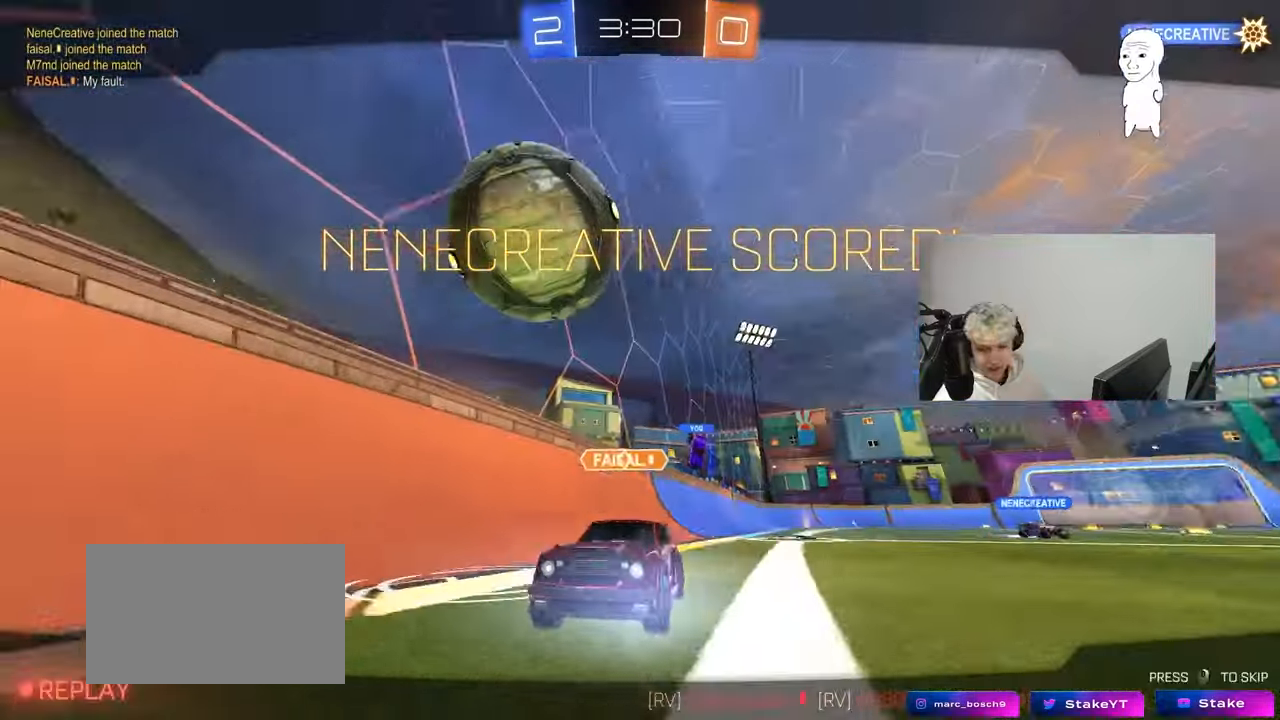
{"keys": [], "mouse": [], "mouse_move": "still", "events": []}